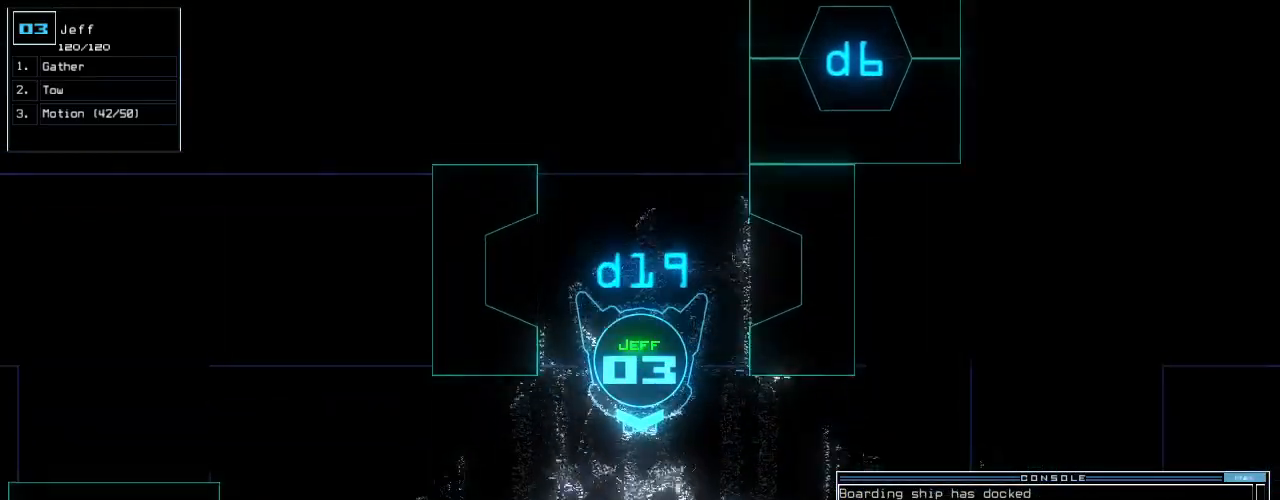
Gameplay with keyboard; each line is a JSON object with the keys held at the frame after it. "events" lists presses ("down") and releases ("up") of ".", "0", "1", "2", "3", "4", "5", "6", "7", "8", "9", "a", "b", "backspace", "c", "caps_lock", "comma", "ctrl_l", "ctrl_r", "d", "down", "e", "equals", "escape", "f", "f12", "g", "h", "i", "j", "k", "l", "left", "m", "minus", "n", "o", "p", "q", "quote", "r", "return", "right", "s", "semicolon", "shift_l", "shift_r", "space", "t", "tab", "tilde", "u", "up", "v", "w", "x", "y" and "z" between this image and that frame as [ms after this image, input, new state], when the widget could be followed in between. No other keys are recorded. Mouse input is not recorded.
{"keys": ["up"], "events": [[100, "2", "down"], [140, "left", "down"], [160, "2", "up"], [180, "left", "up"]]}
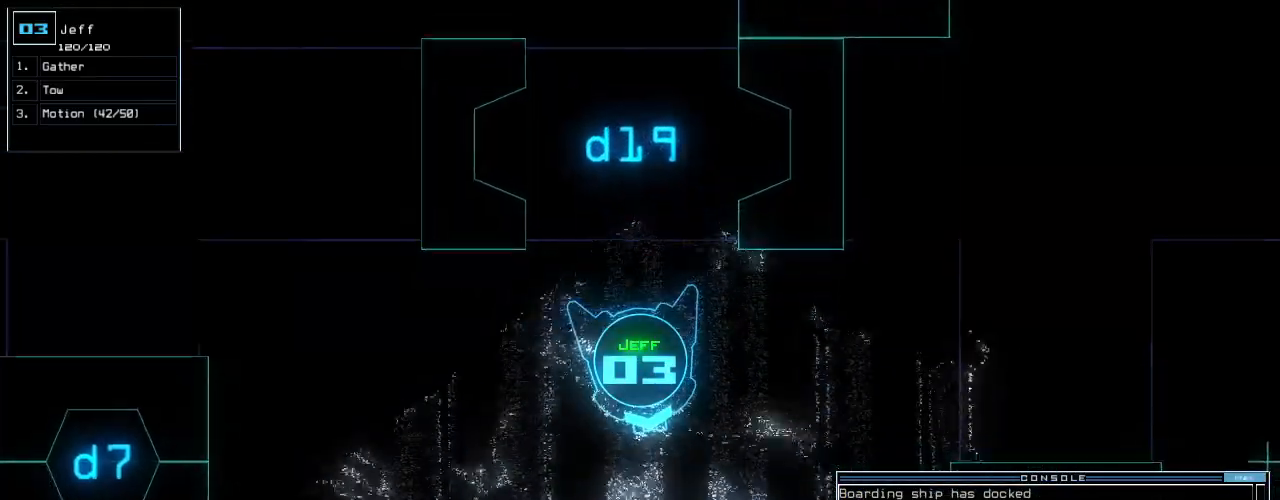
{"keys": ["left", "up"], "events": [[480, "left", "down"]]}
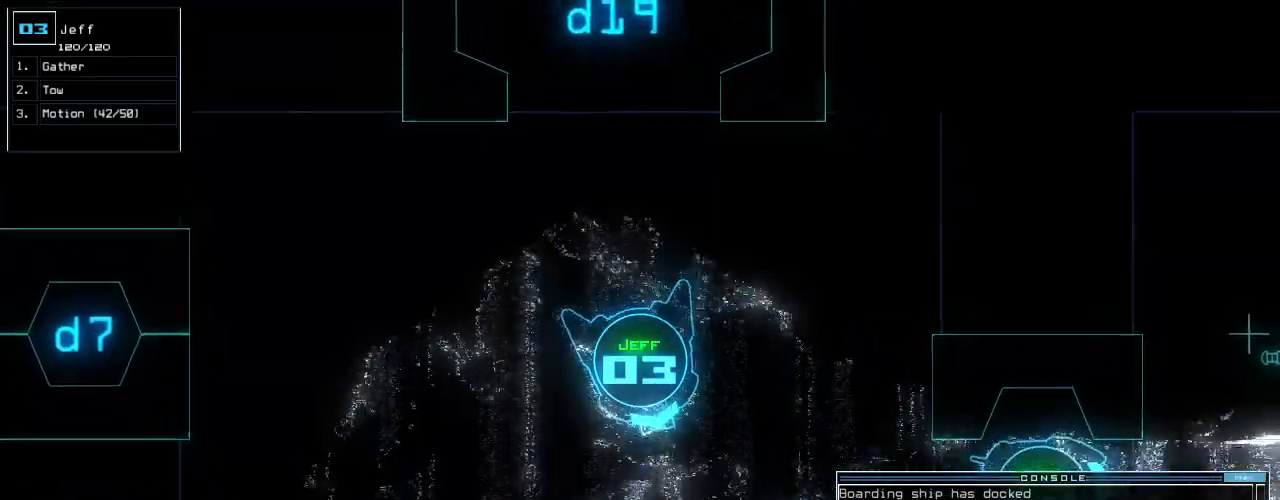
{"keys": ["up"], "events": [[40, "left", "up"], [160, "left", "down"], [240, "left", "up"], [360, "left", "down"], [460, "left", "up"]]}
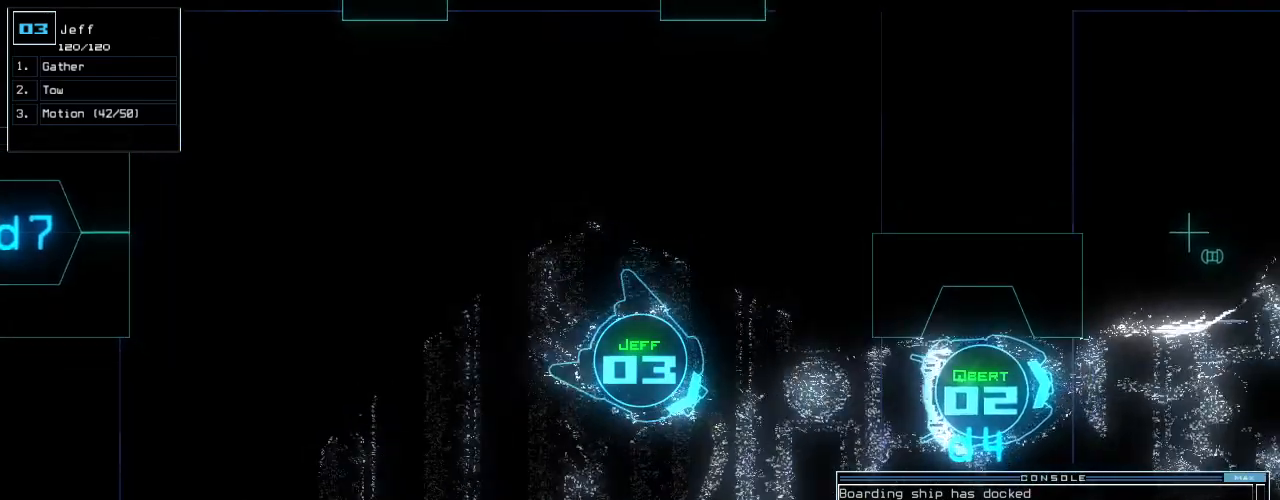
{"keys": ["up"], "events": [[120, "left", "down"], [240, "left", "up"]]}
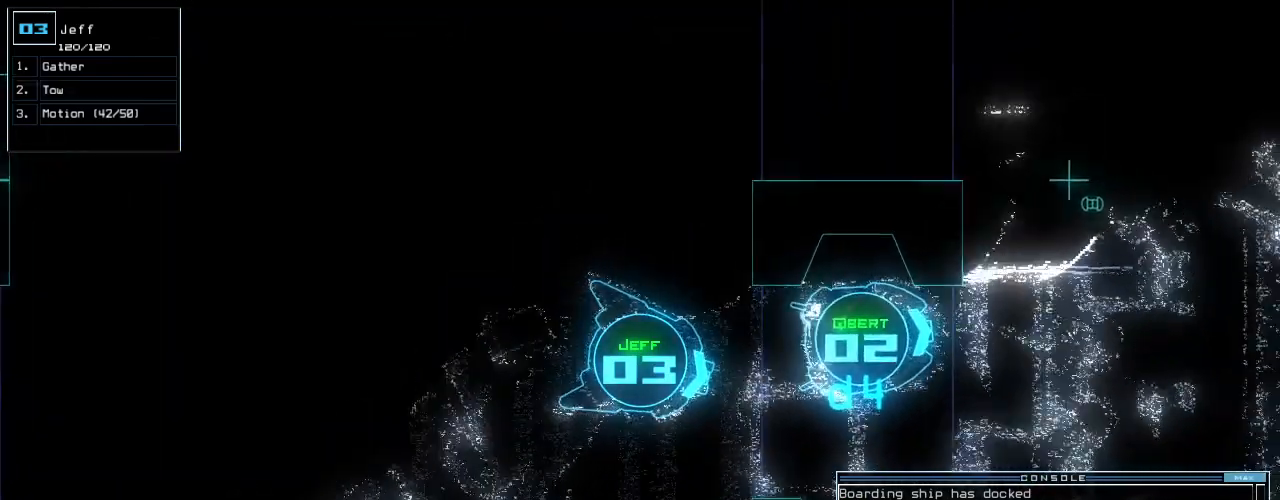
{"keys": ["left", "up"], "events": [[200, "right", "down"], [380, "right", "up"], [480, "left", "down"]]}
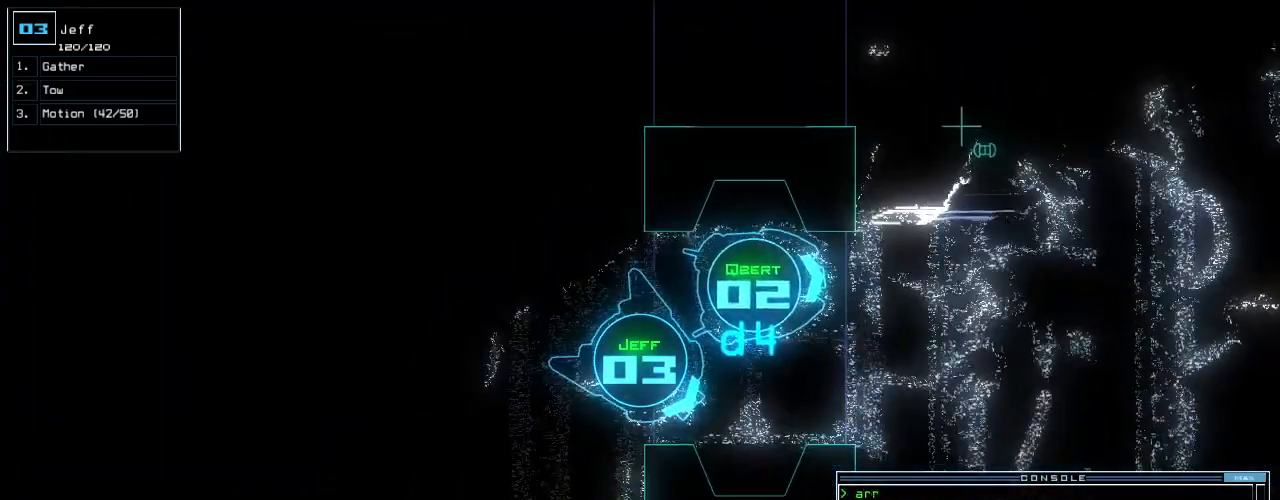
{"keys": ["space"], "events": [[160, "left", "up"], [400, "up", "up"], [460, "space", "down"]]}
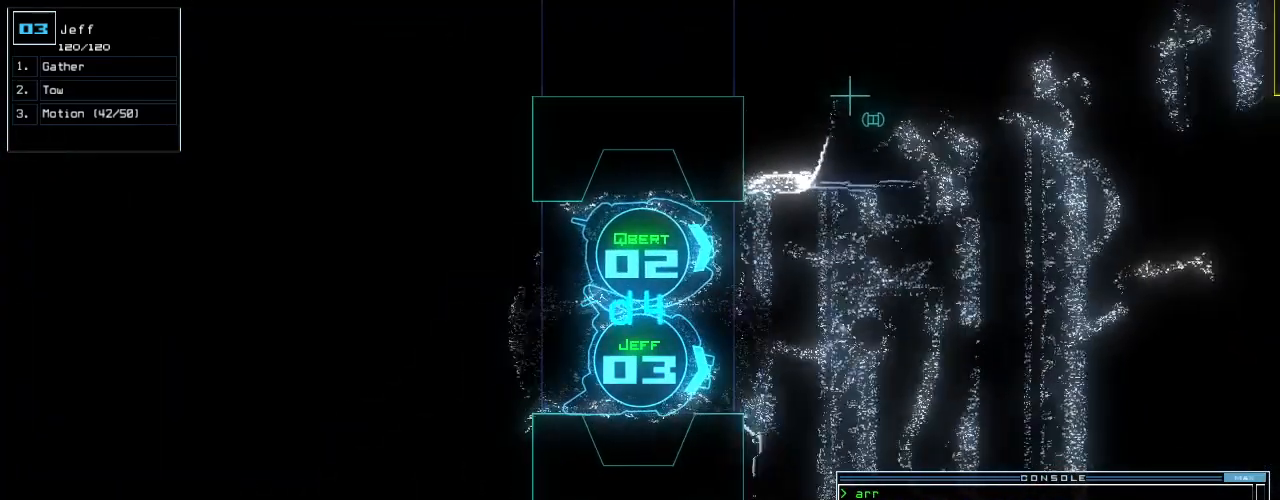
{"keys": ["left"], "events": [[60, "space", "up"], [420, "left", "down"]]}
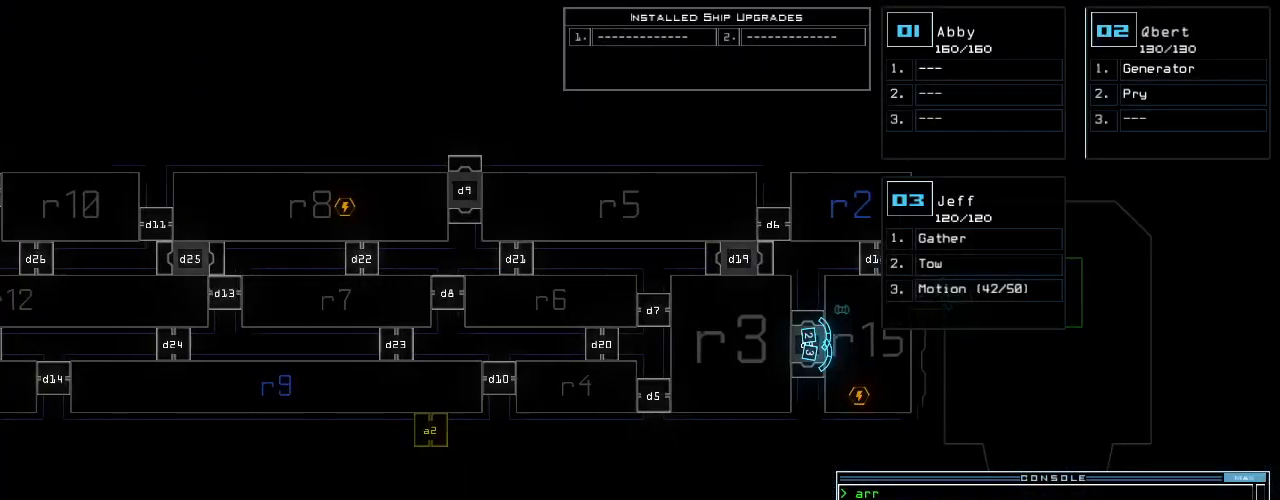
{"keys": ["left"], "events": []}
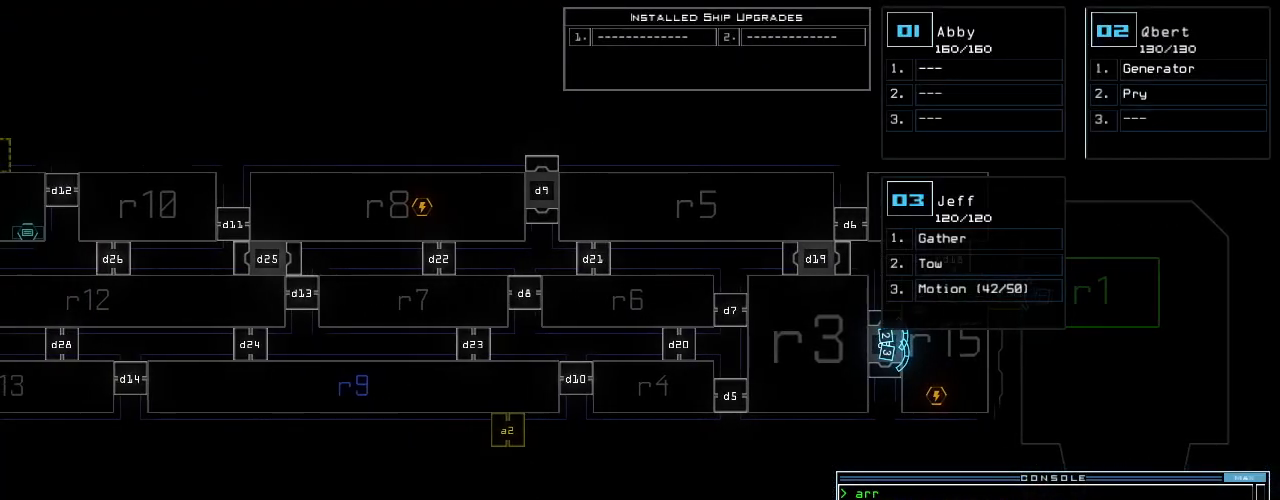
{"keys": ["left"], "events": []}
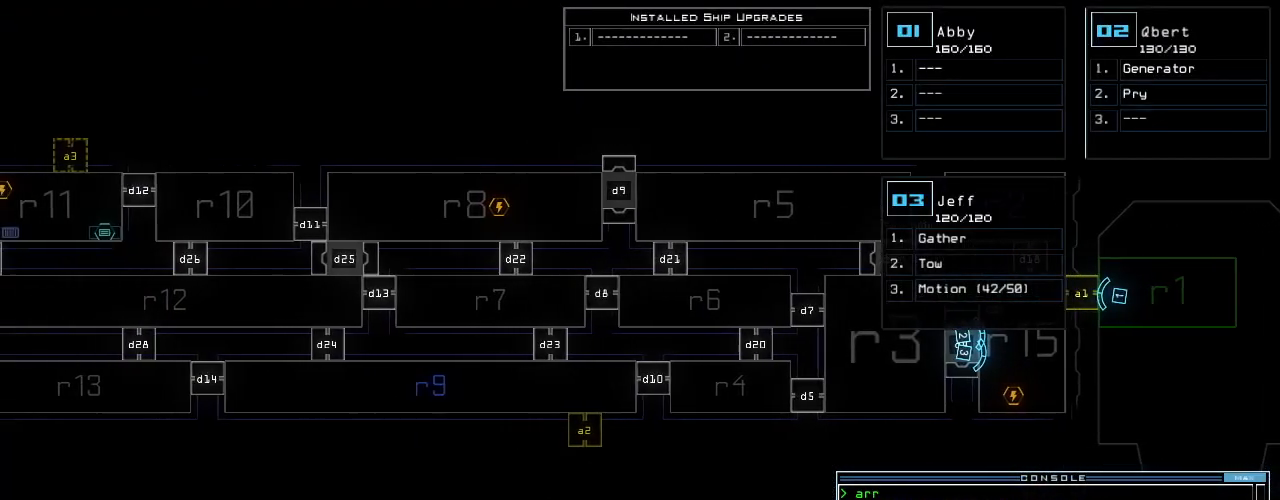
{"keys": ["left"], "events": []}
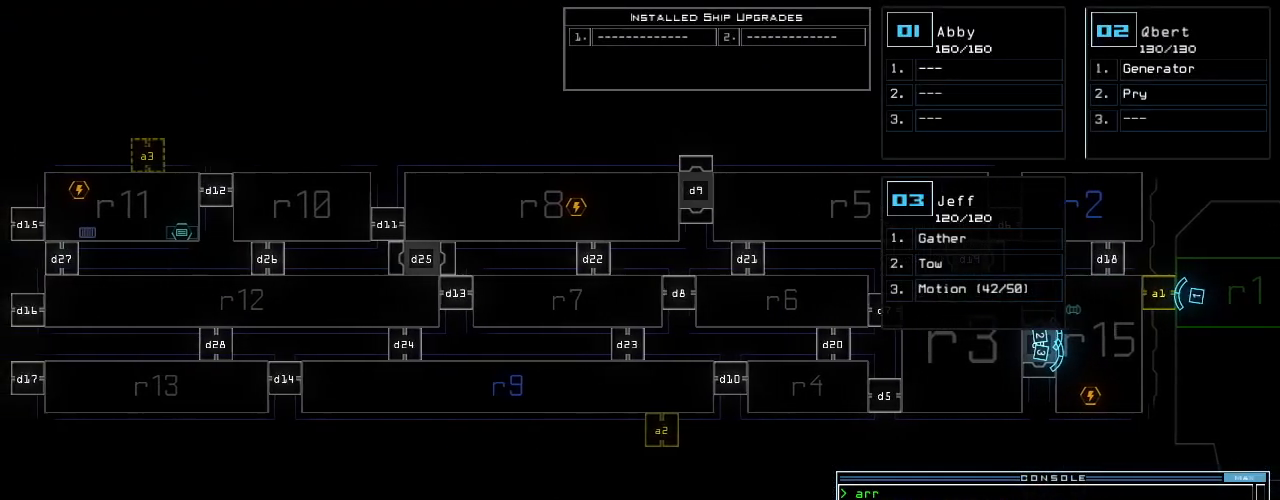
{"keys": [], "events": [[160, "left", "up"]]}
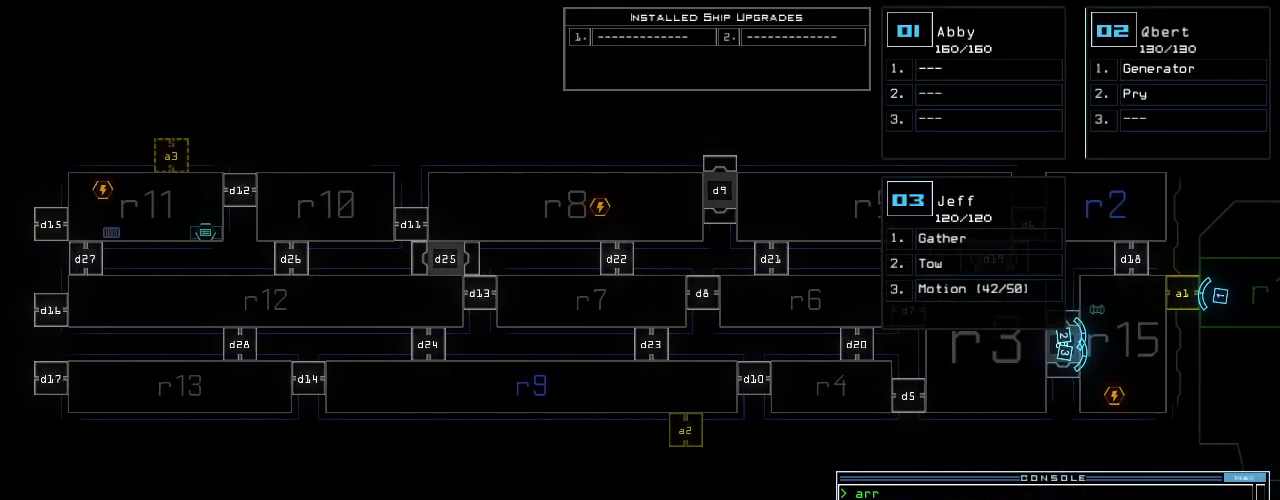
{"keys": ["right"], "events": [[60, "right", "down"]]}
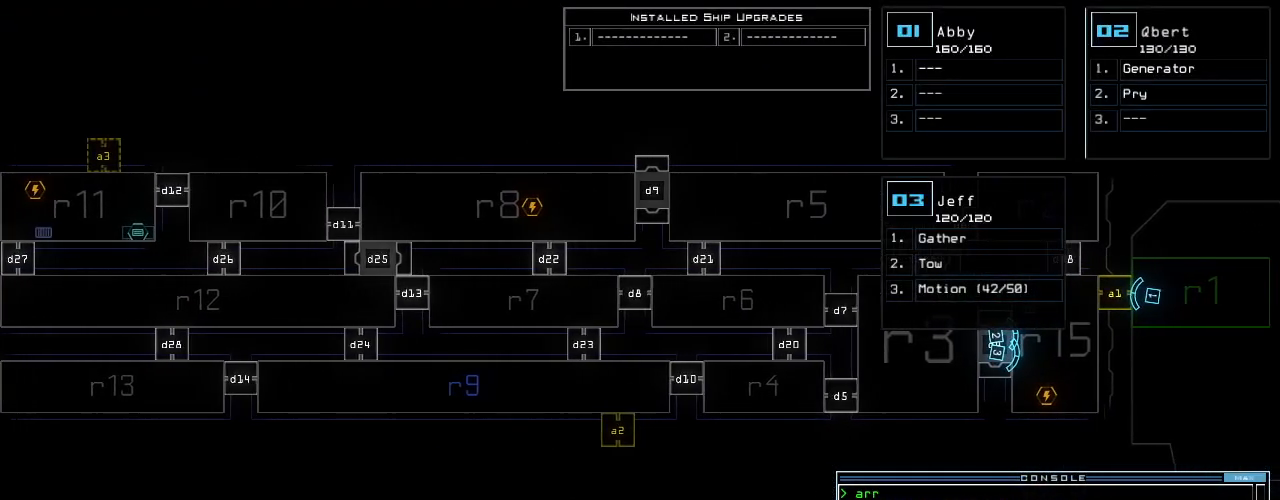
{"keys": ["left"], "events": [[280, "right", "up"], [340, "3", "down"], [420, "3", "up"], [500, "left", "down"]]}
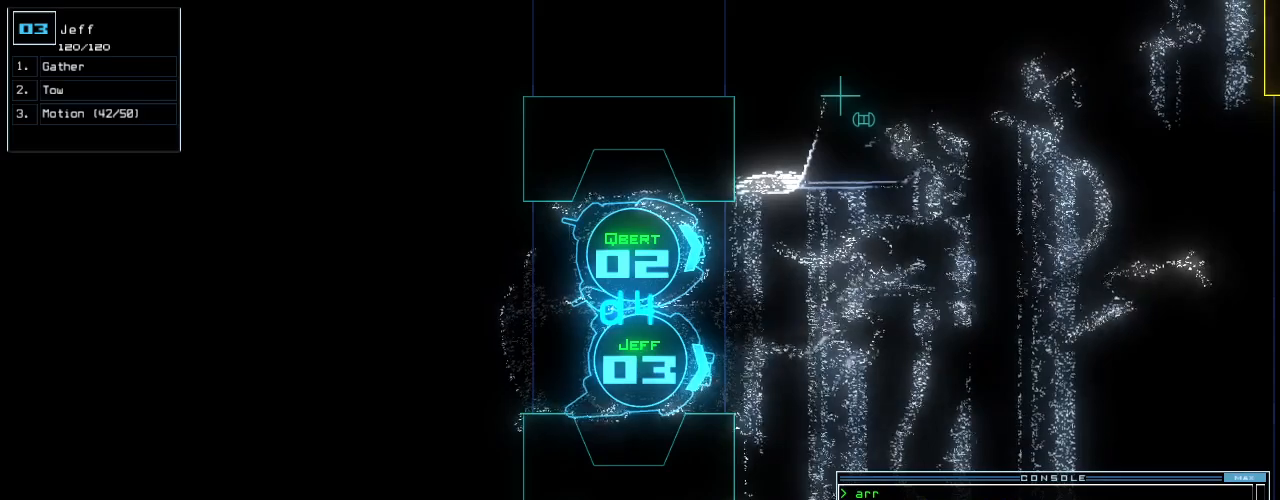
{"keys": [], "events": [[40, "left", "up"], [140, "down", "down"], [200, "down", "up"], [300, "space", "down"], [360, "space", "up"]]}
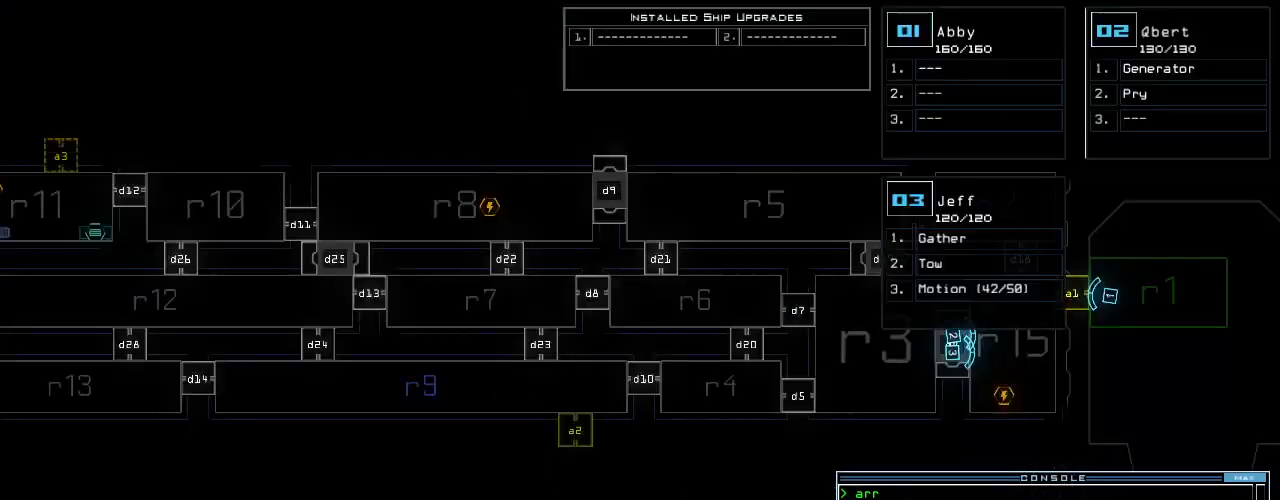
{"keys": ["right"], "events": [[200, "right", "down"]]}
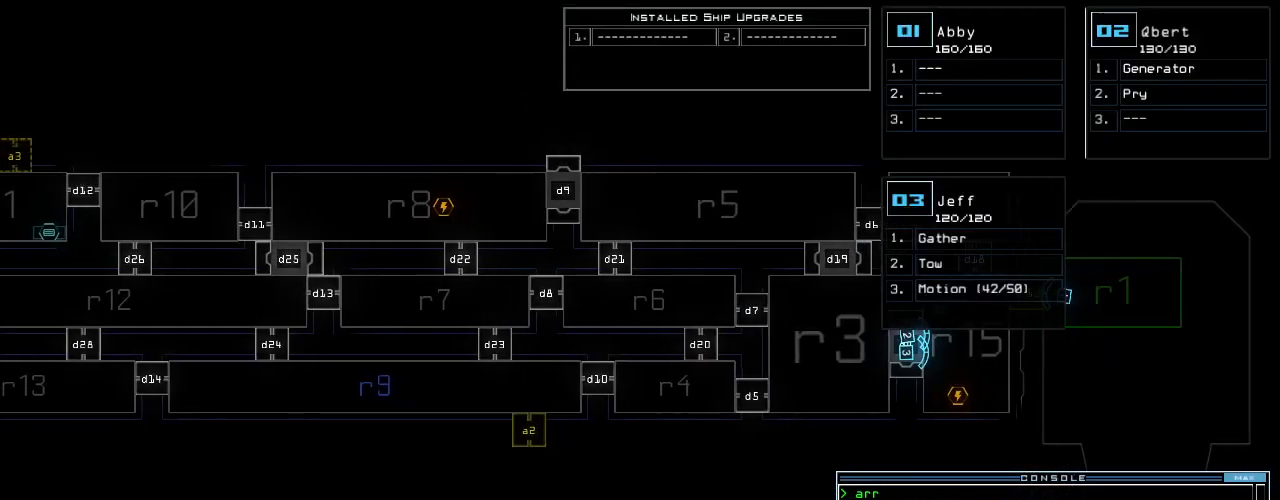
{"keys": ["left"], "events": [[140, "right", "up"], [260, "left", "down"]]}
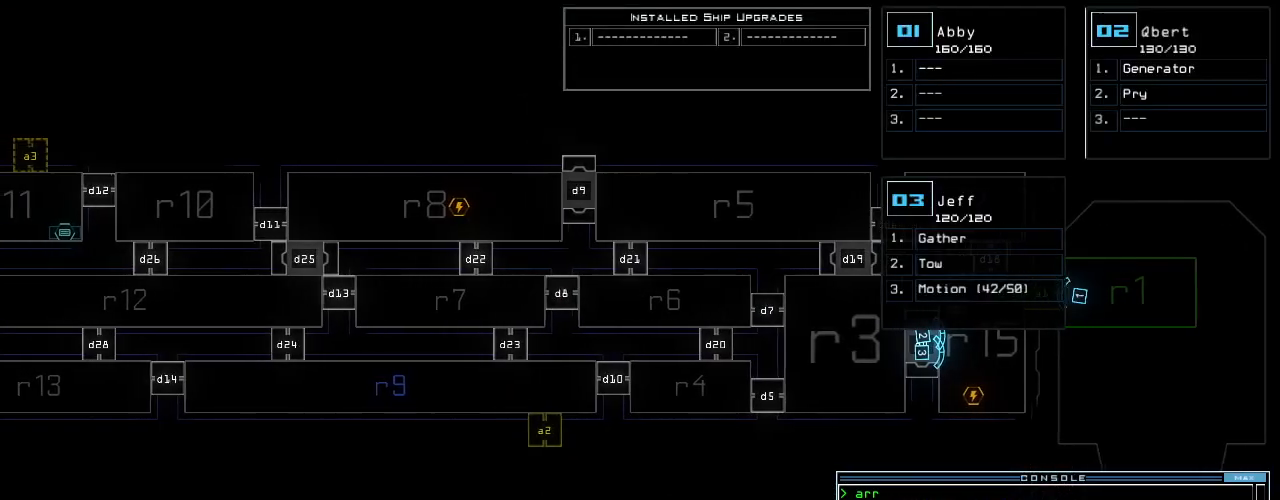
{"keys": ["left"], "events": []}
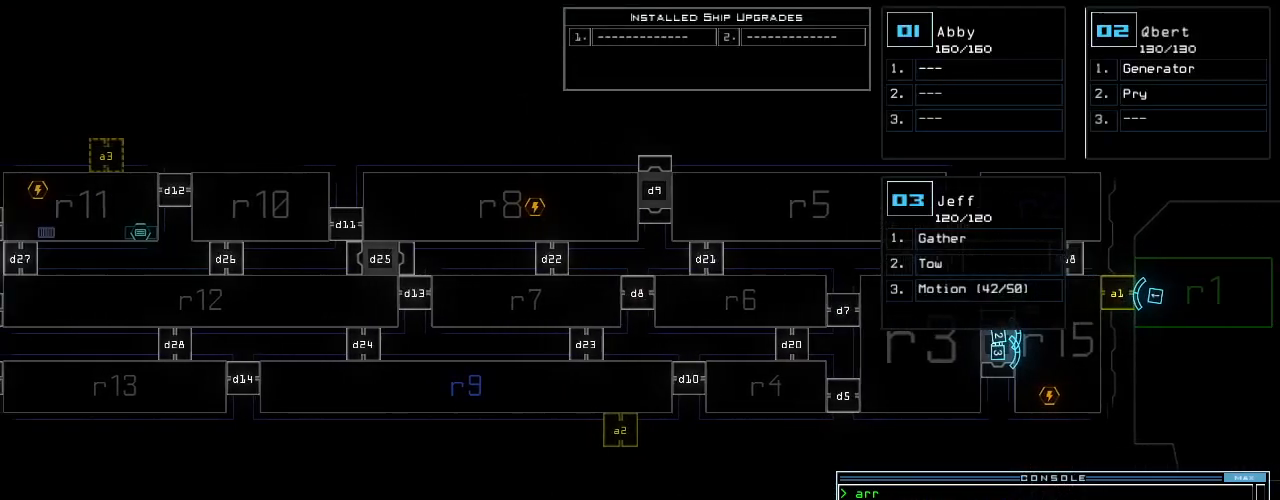
{"keys": [], "events": [[260, "left", "up"]]}
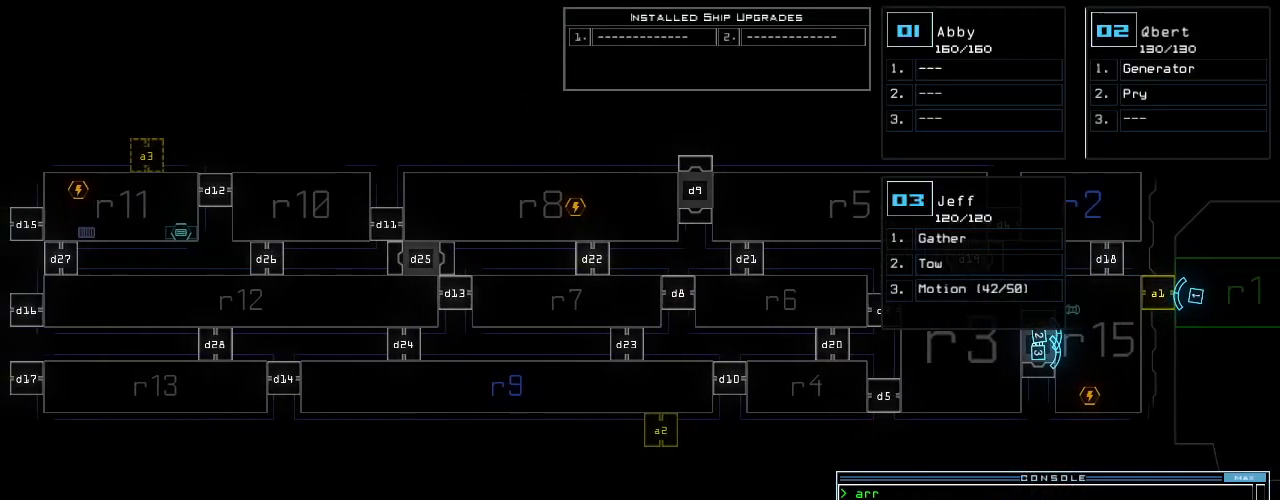
{"keys": [], "events": []}
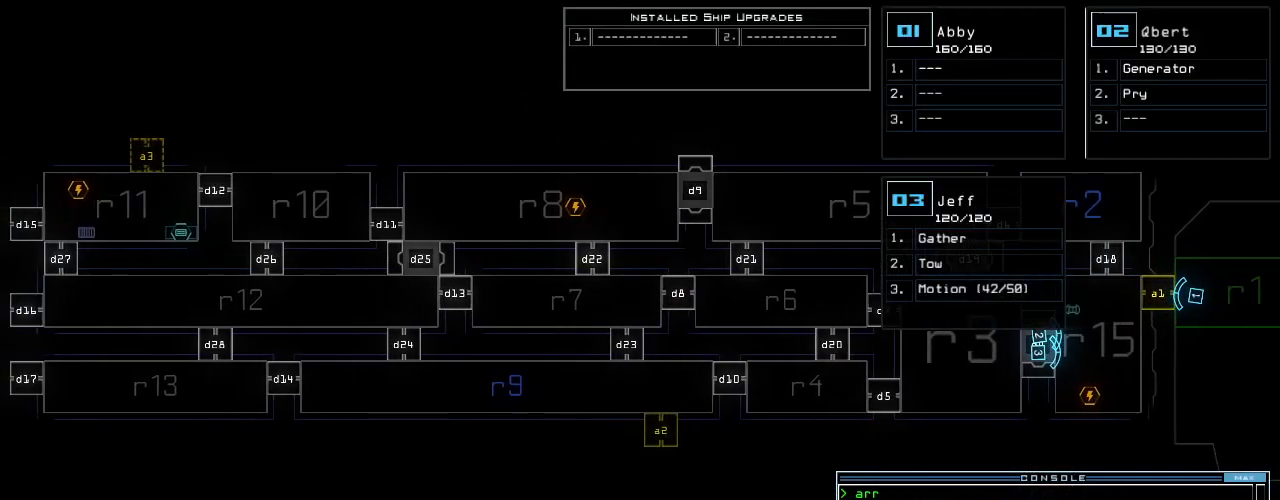
{"keys": [], "events": []}
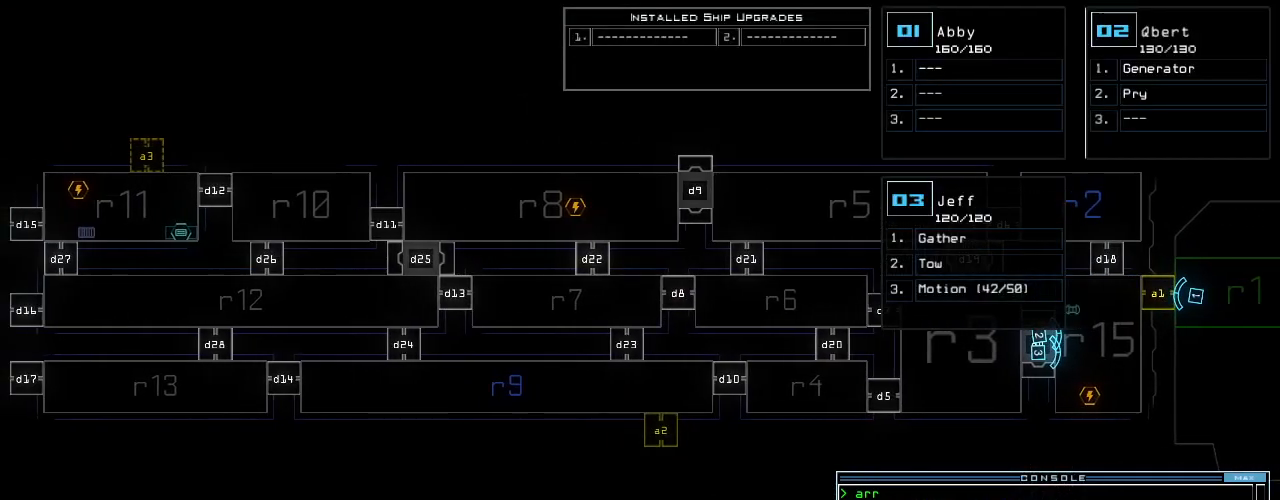
{"keys": ["right"], "events": [[500, "right", "down"]]}
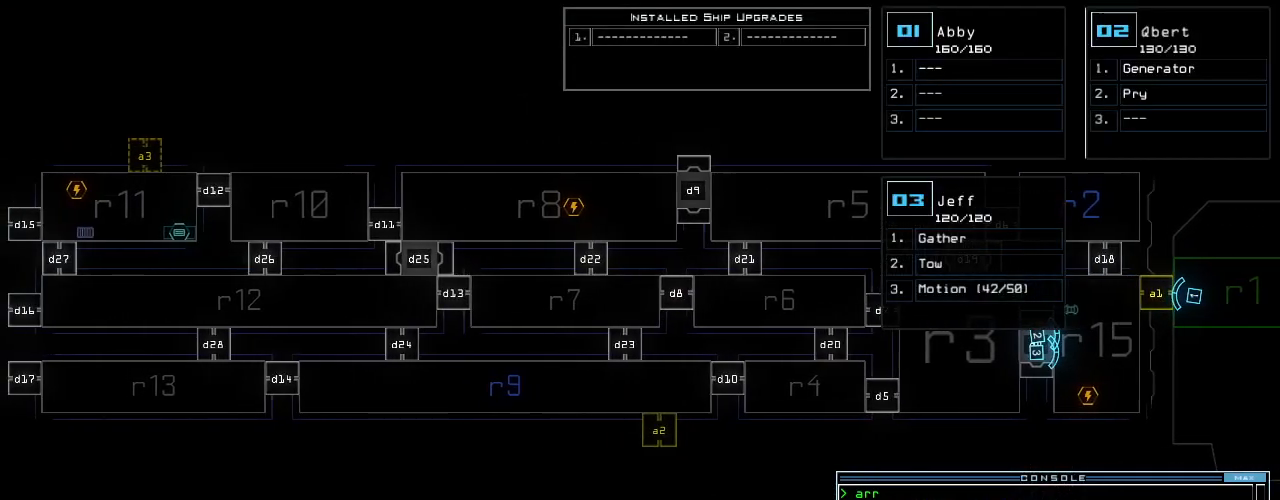
{"keys": [], "events": [[120, "right", "up"]]}
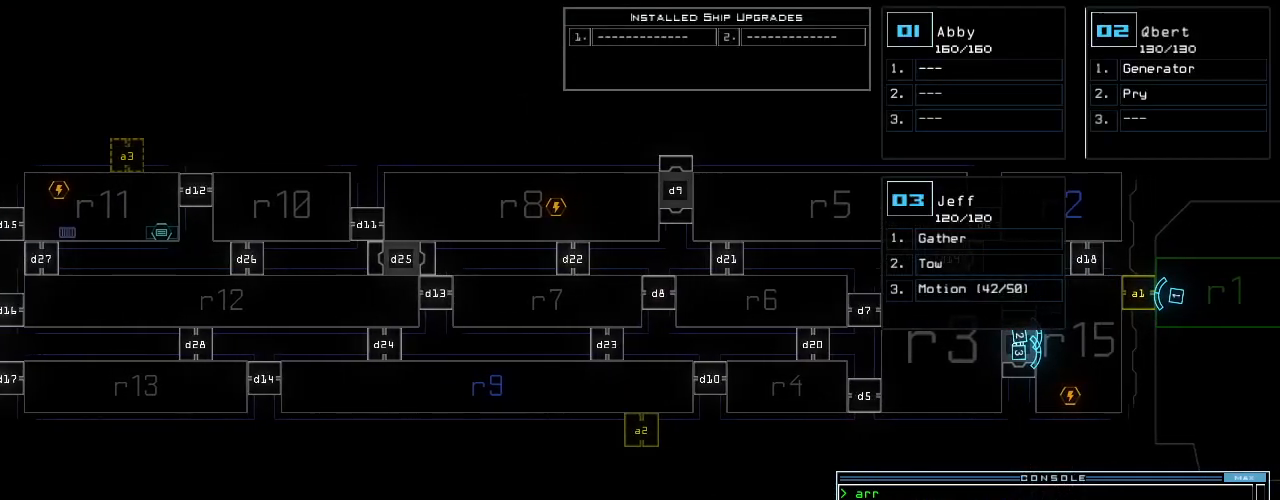
{"keys": [], "events": []}
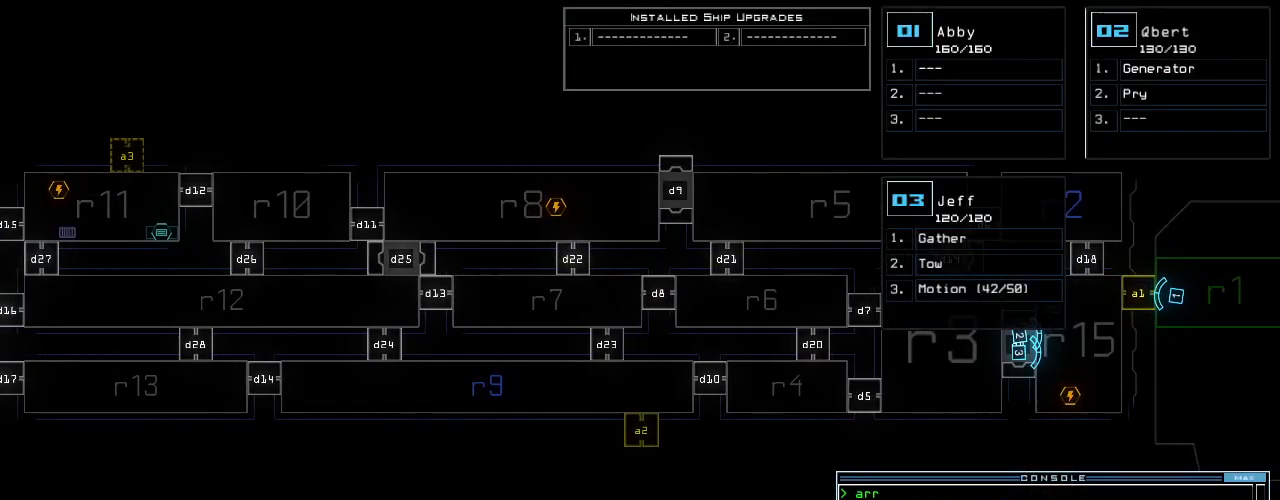
{"keys": [], "events": []}
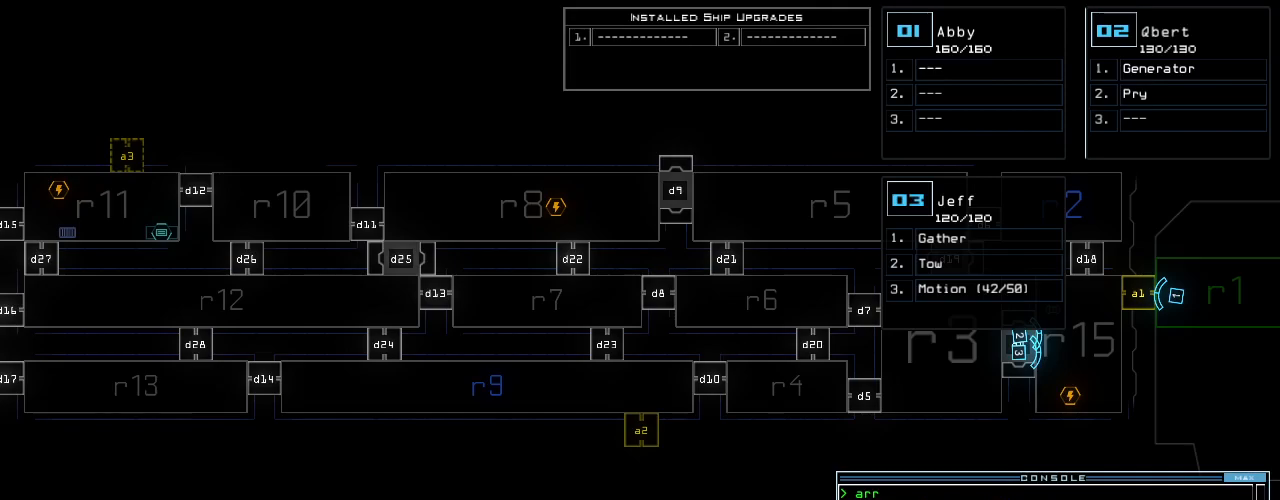
{"keys": [], "events": []}
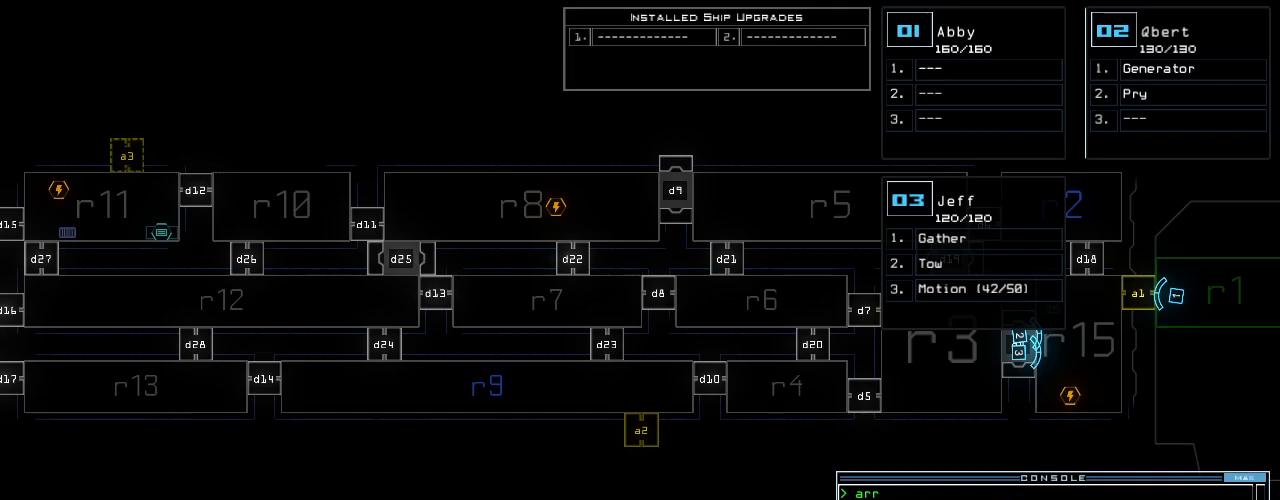
{"keys": [], "events": [[40, "right", "down"], [160, "right", "up"], [420, "left", "down"], [500, "left", "up"]]}